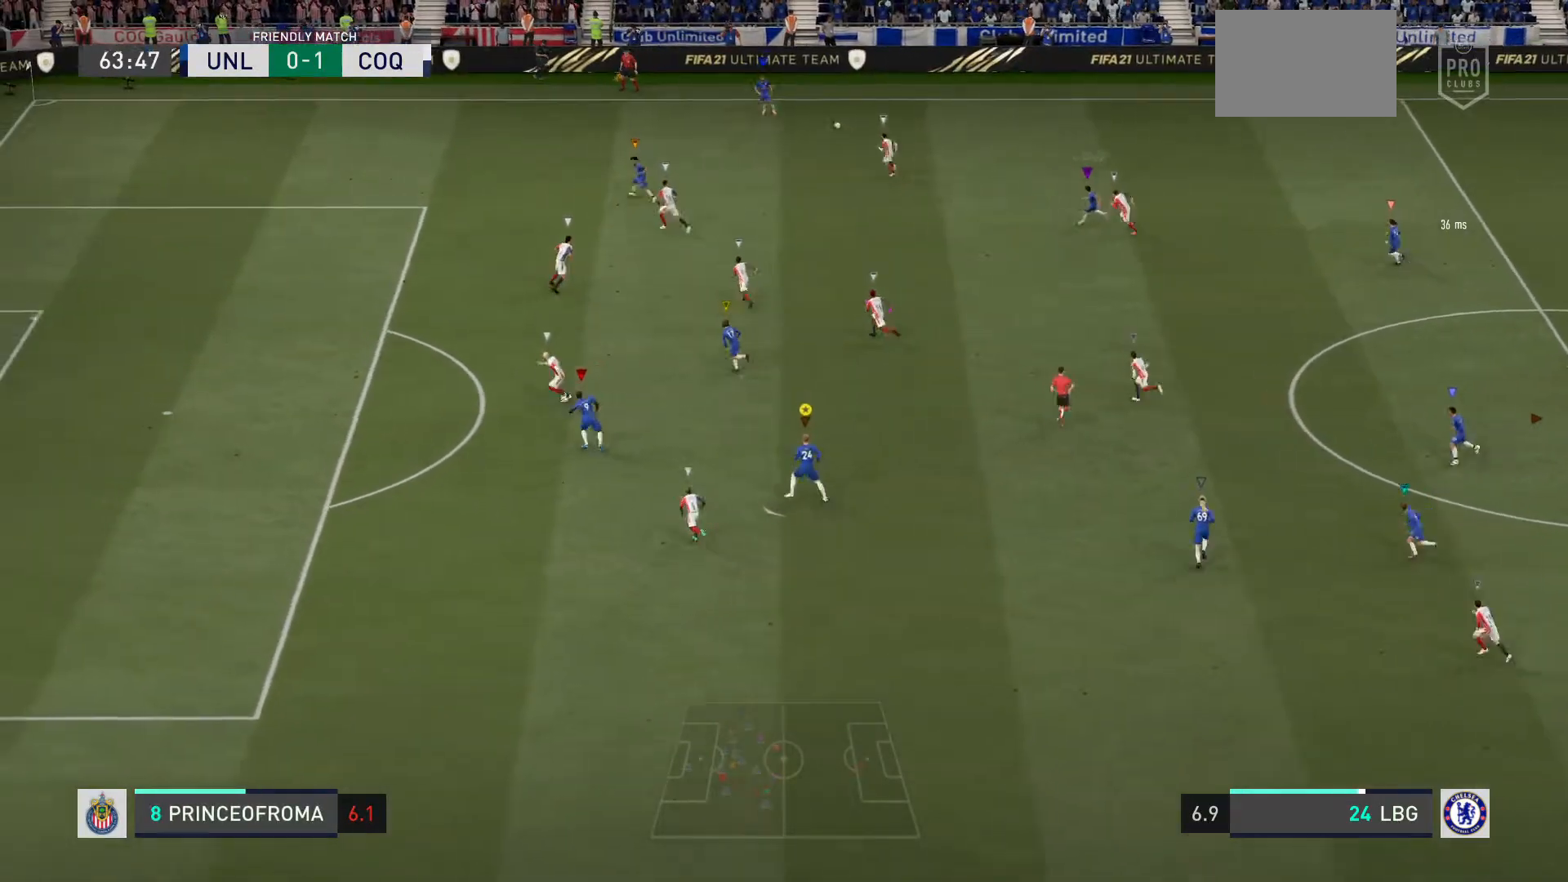
Gameplay with a controller (PlayStation layout); each line is a JSON object with the inputs held at the frame after it. "events" lists button and stick changes between this image and that frame as [ms after this image, input, new state], when the widget could be followed in between. Not read: L3.
{"buttons": ["R2"], "left_stick": "down-left", "right_stick": "center", "events": [[434, "L2", "up"]]}
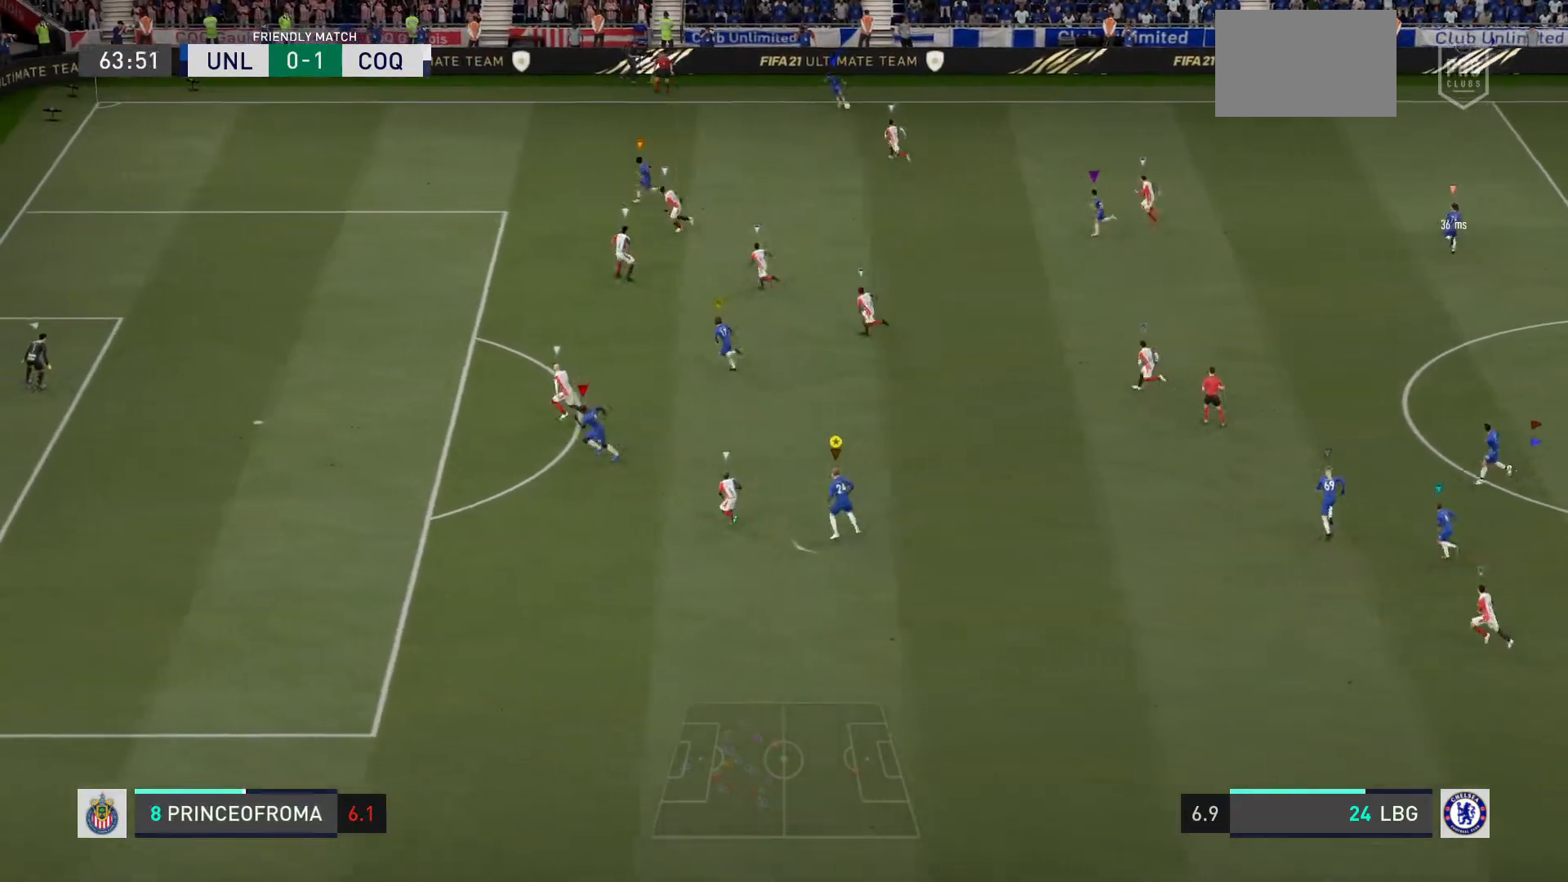
{"buttons": ["R2"], "left_stick": "down-left", "right_stick": "center", "events": []}
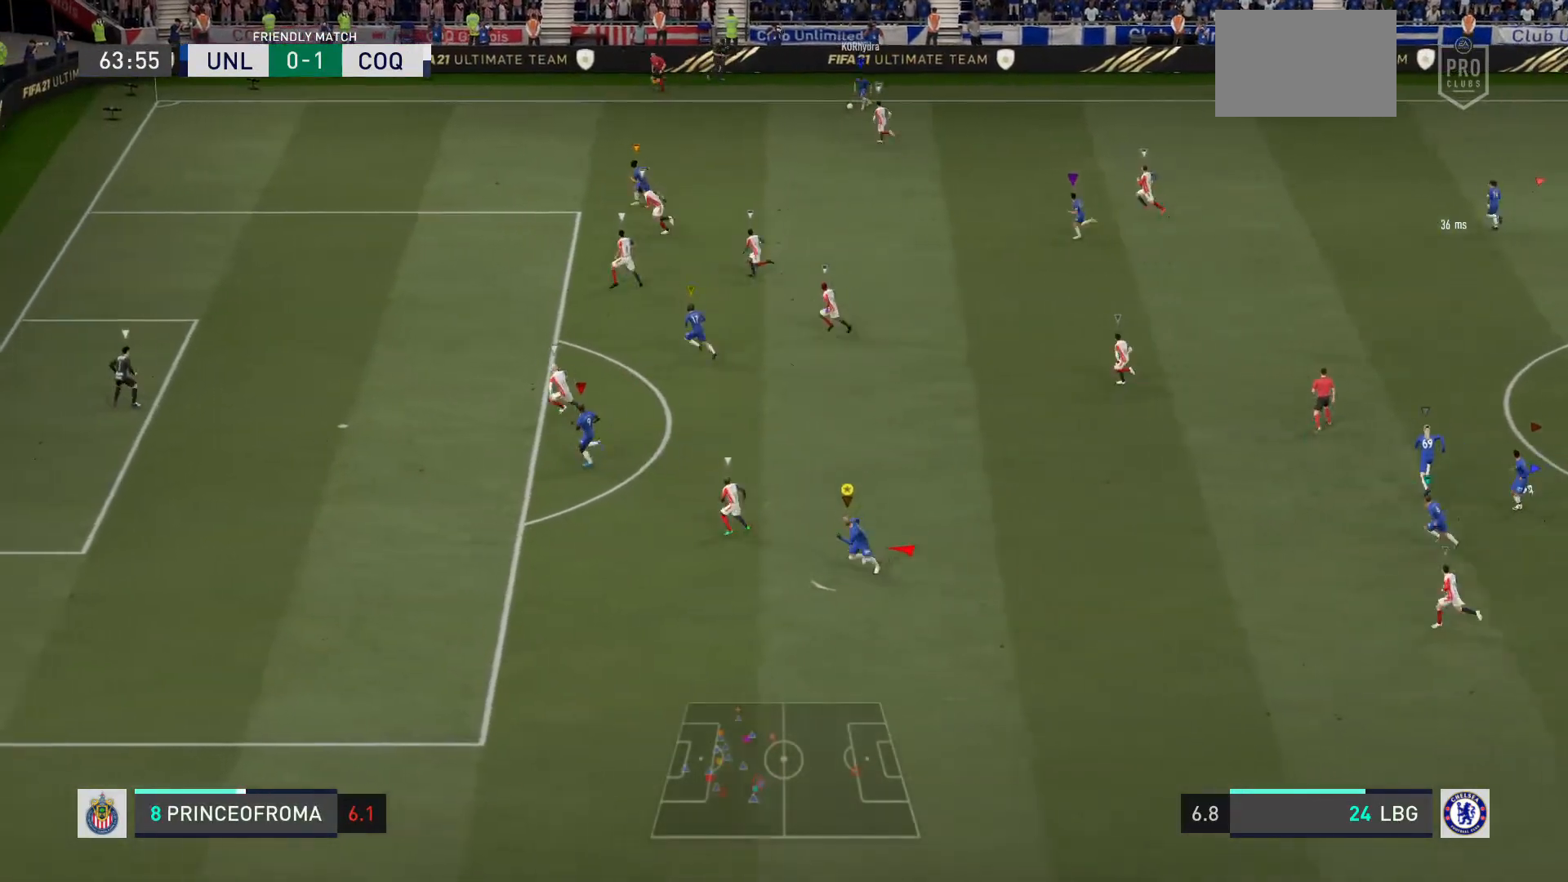
{"buttons": ["R2"], "left_stick": "down-left", "right_stick": "center", "events": []}
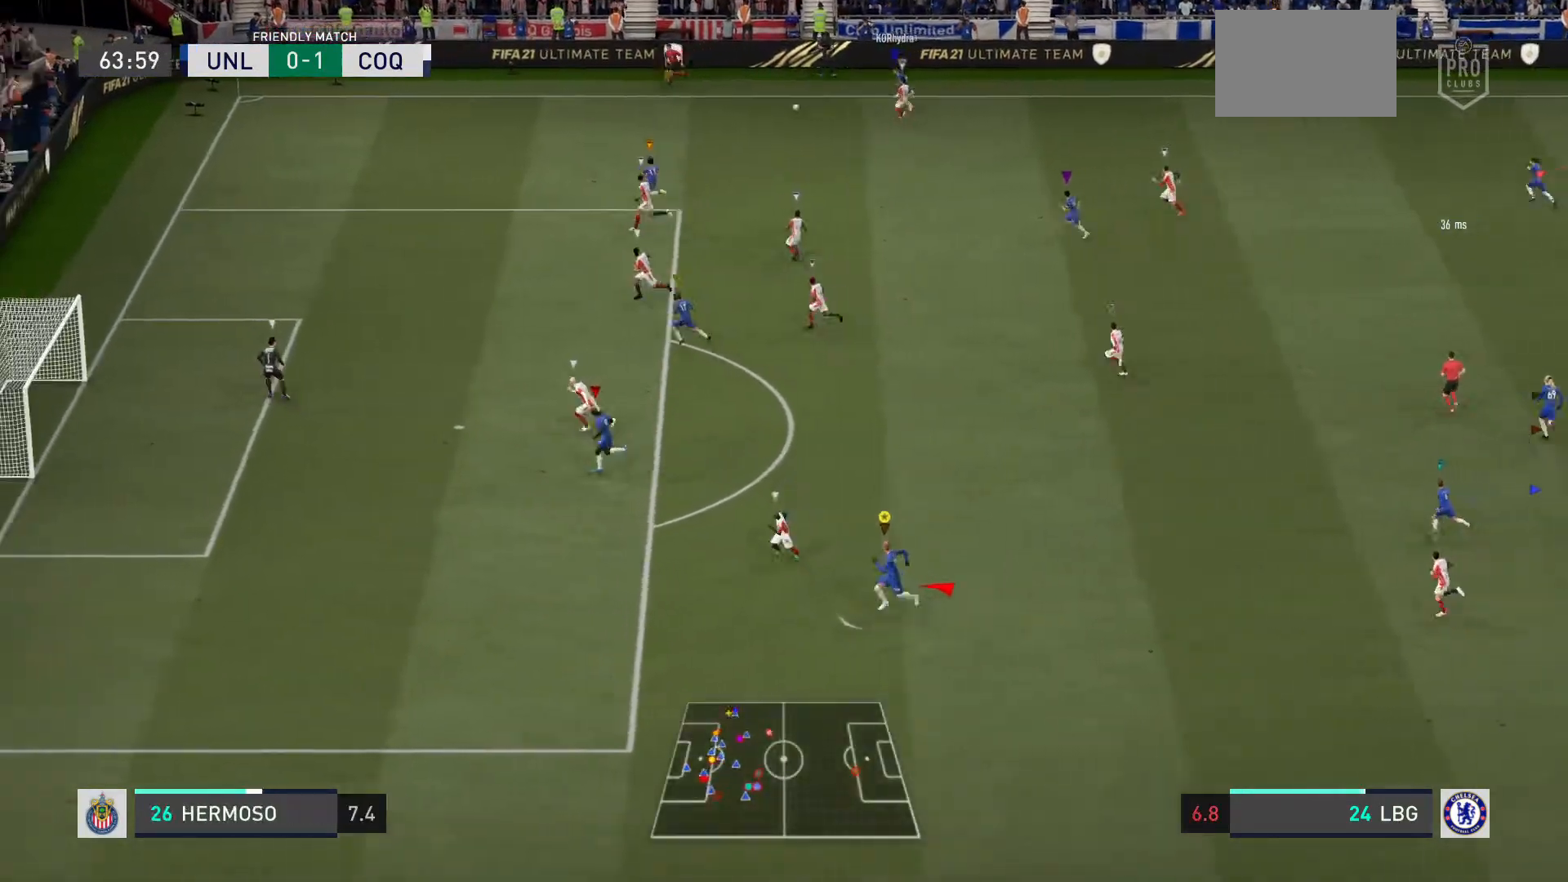
{"buttons": ["R2"], "left_stick": "left", "right_stick": "center", "events": [[267, "left_stick", "left"]]}
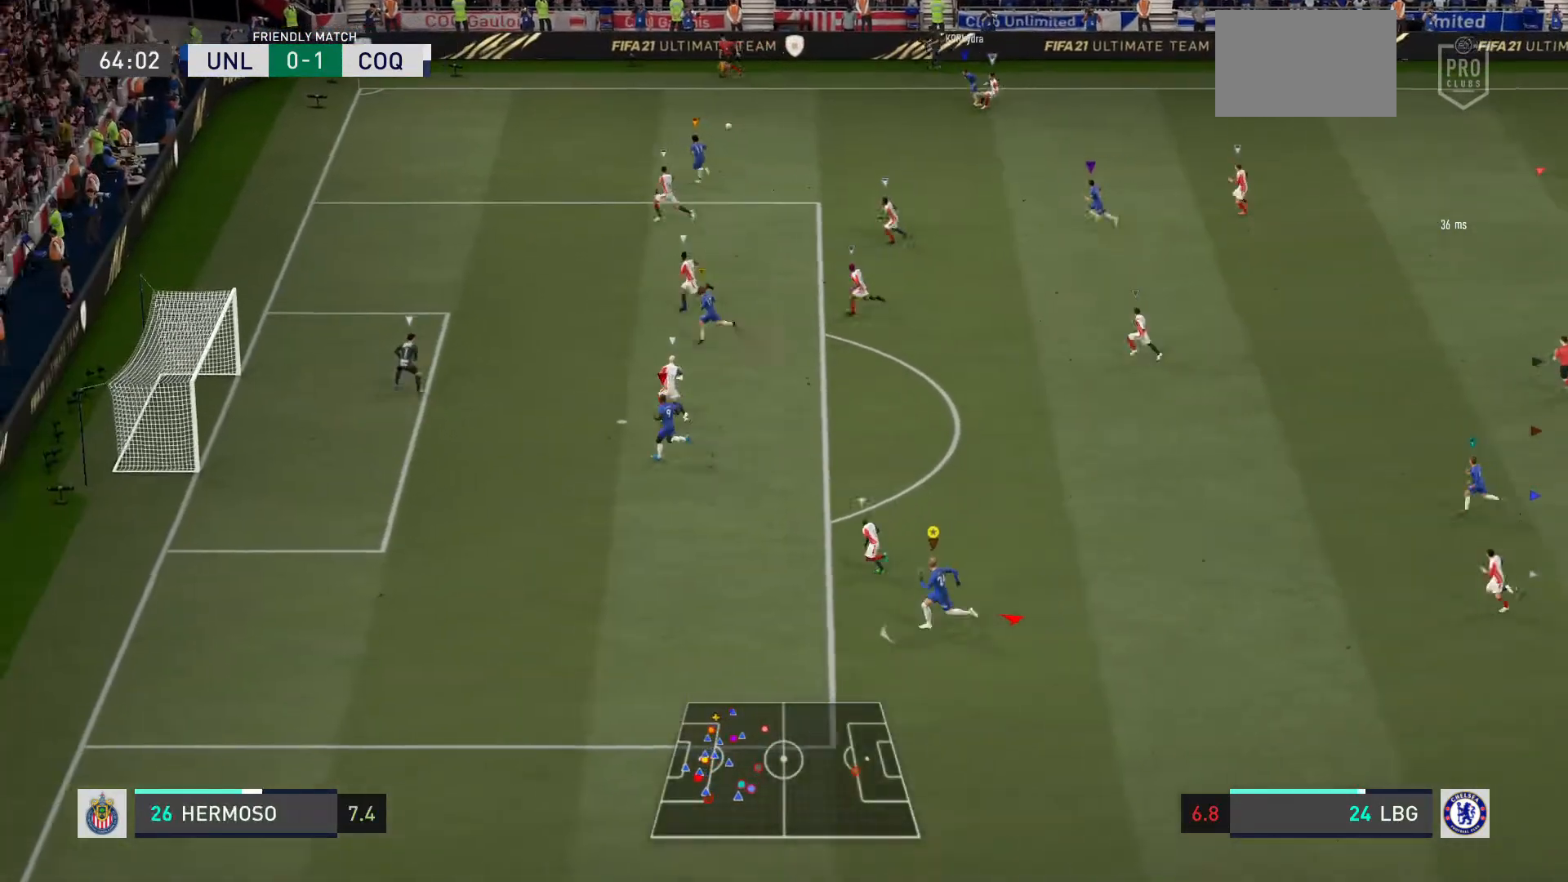
{"buttons": ["R2"], "left_stick": "up-left", "right_stick": "center", "events": [[300, "left_stick", "up-left"]]}
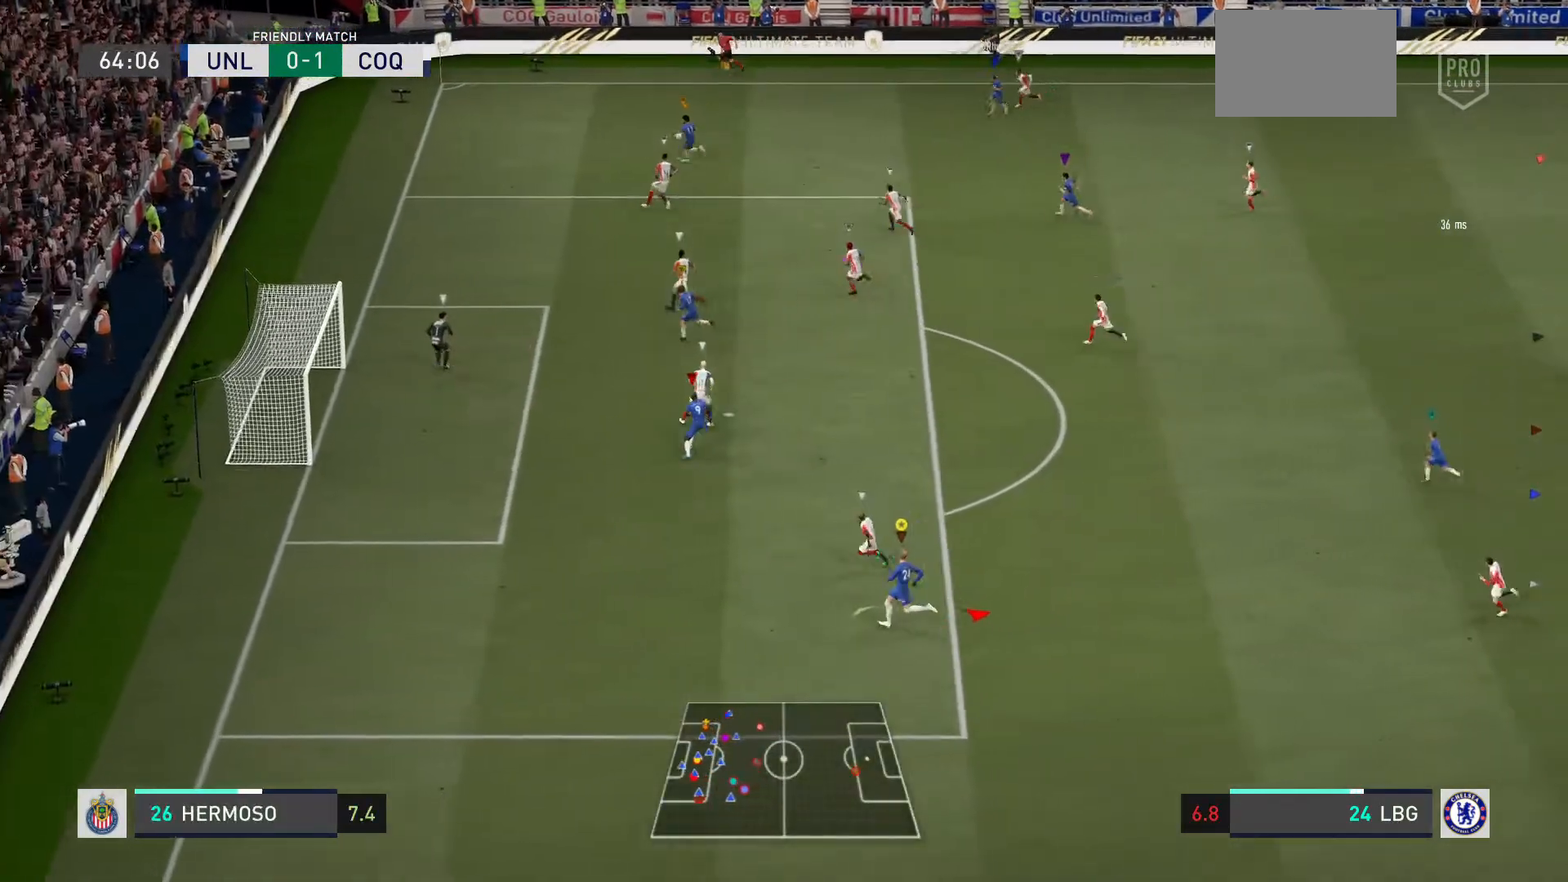
{"buttons": ["L2"], "left_stick": "up", "right_stick": "center", "events": [[234, "left_stick", "up"], [367, "L2", "down"], [434, "R2", "up"]]}
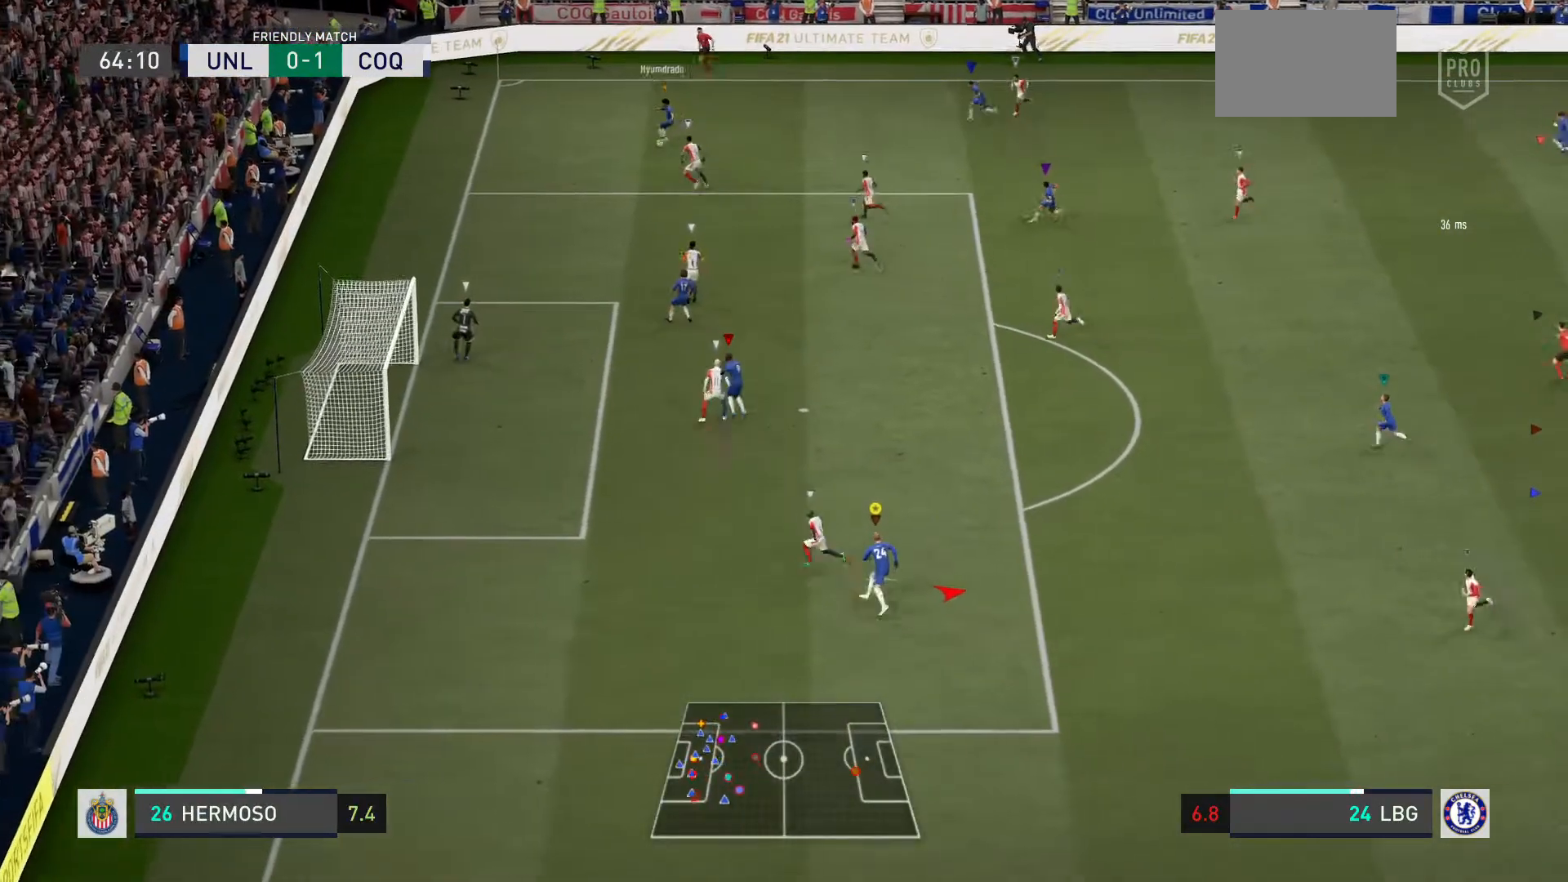
{"buttons": ["R2"], "left_stick": "up", "right_stick": "center", "events": [[167, "L2", "up"], [300, "R2", "down"]]}
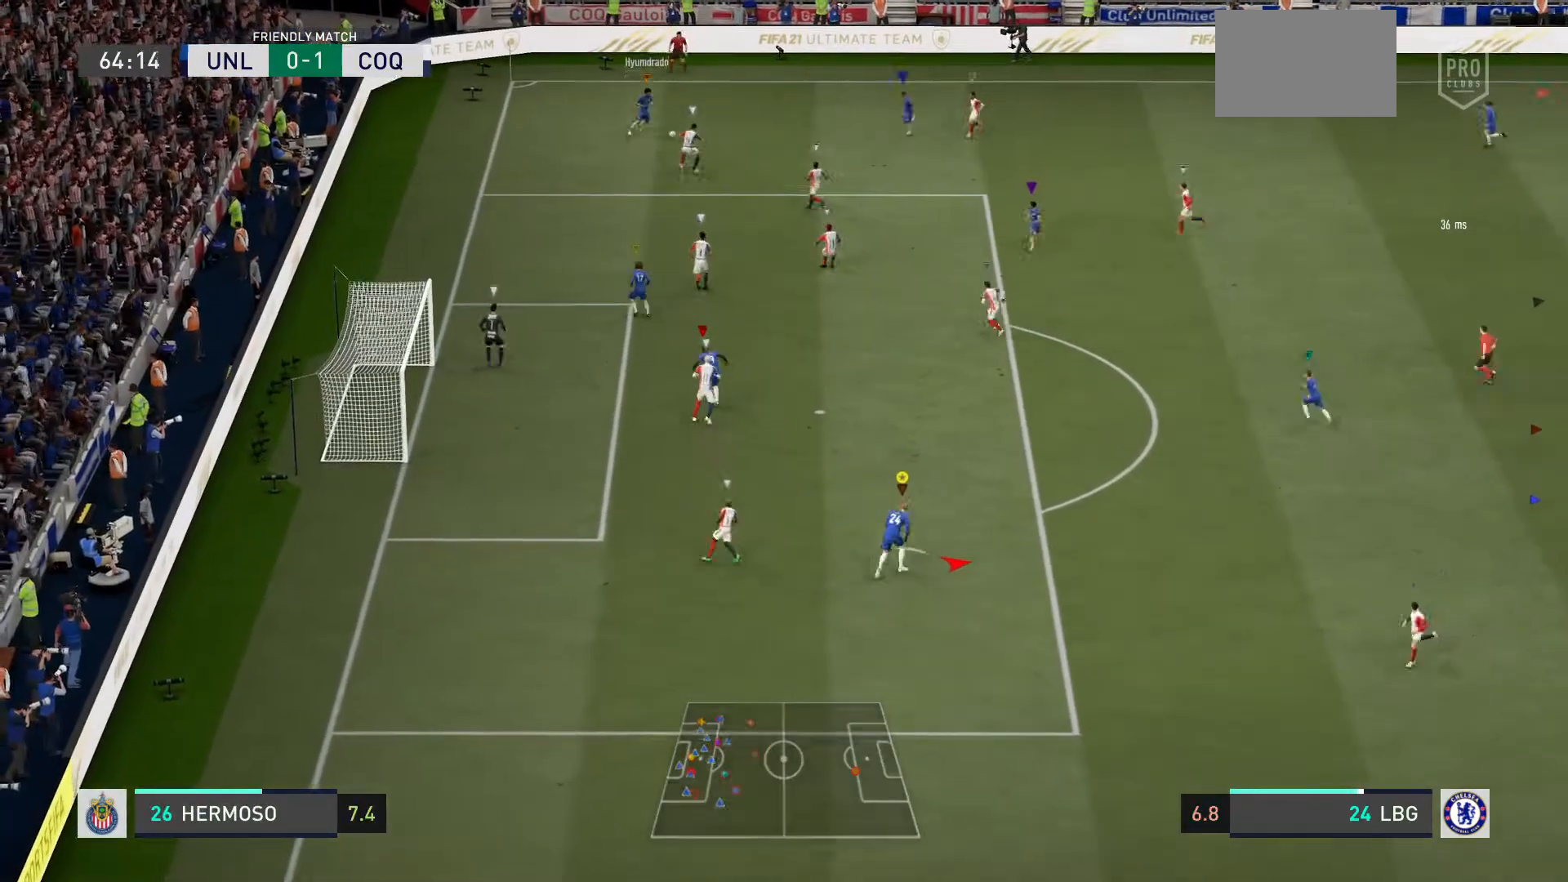
{"buttons": ["L2"], "left_stick": "up-left", "right_stick": "center", "events": [[301, "L2", "down"], [301, "left_stick", "up-left"], [367, "R2", "up"], [434, "L2", "up"], [501, "L2", "down"]]}
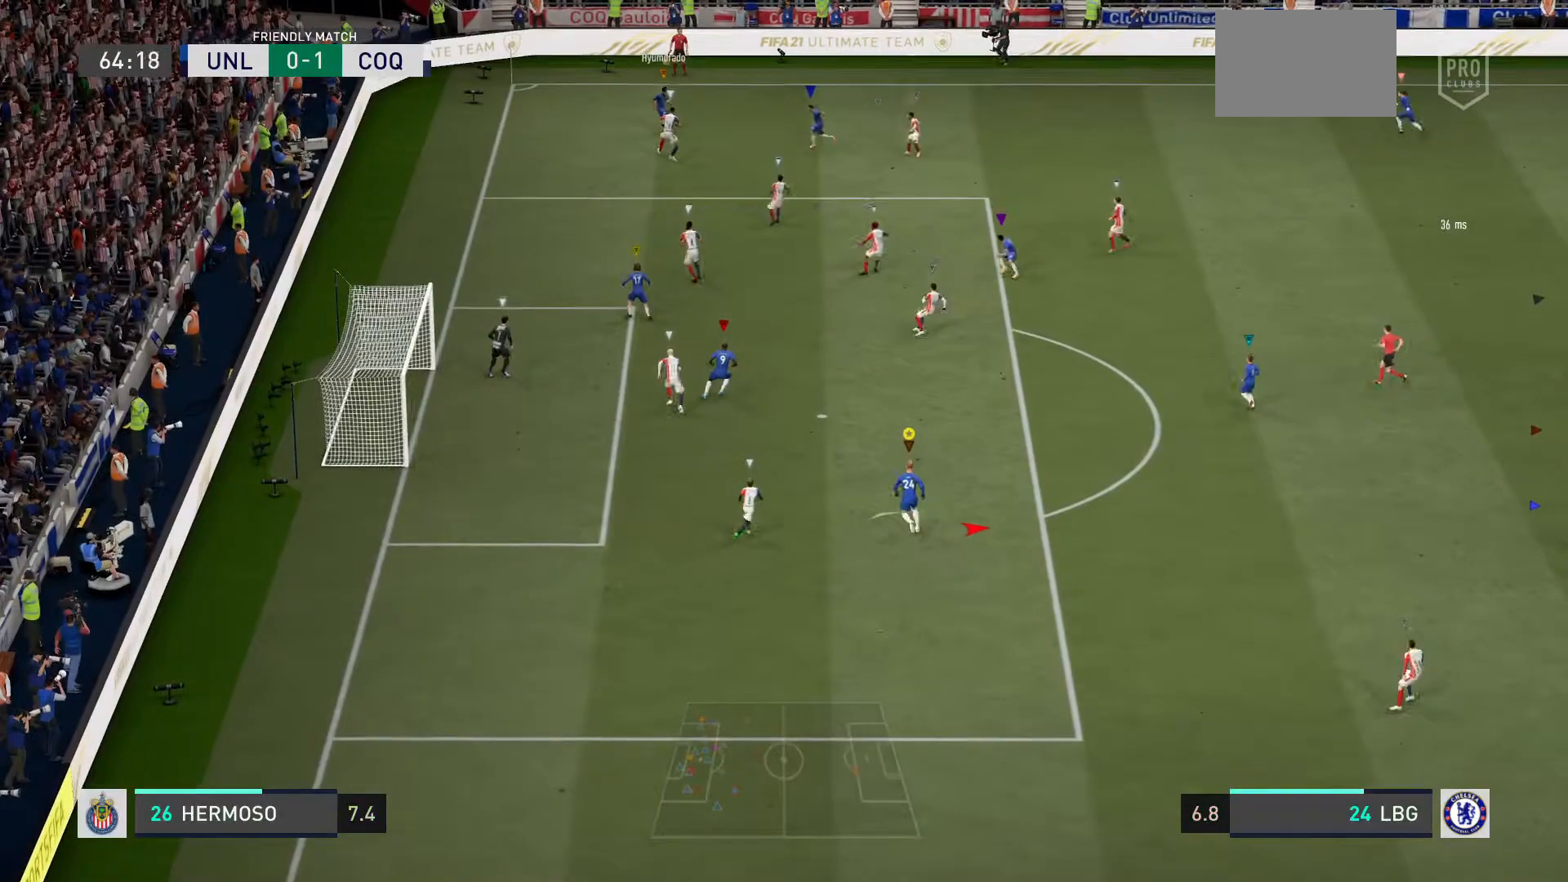
{"buttons": [], "left_stick": "up-left", "right_stick": "center", "events": [[200, "L2", "up"]]}